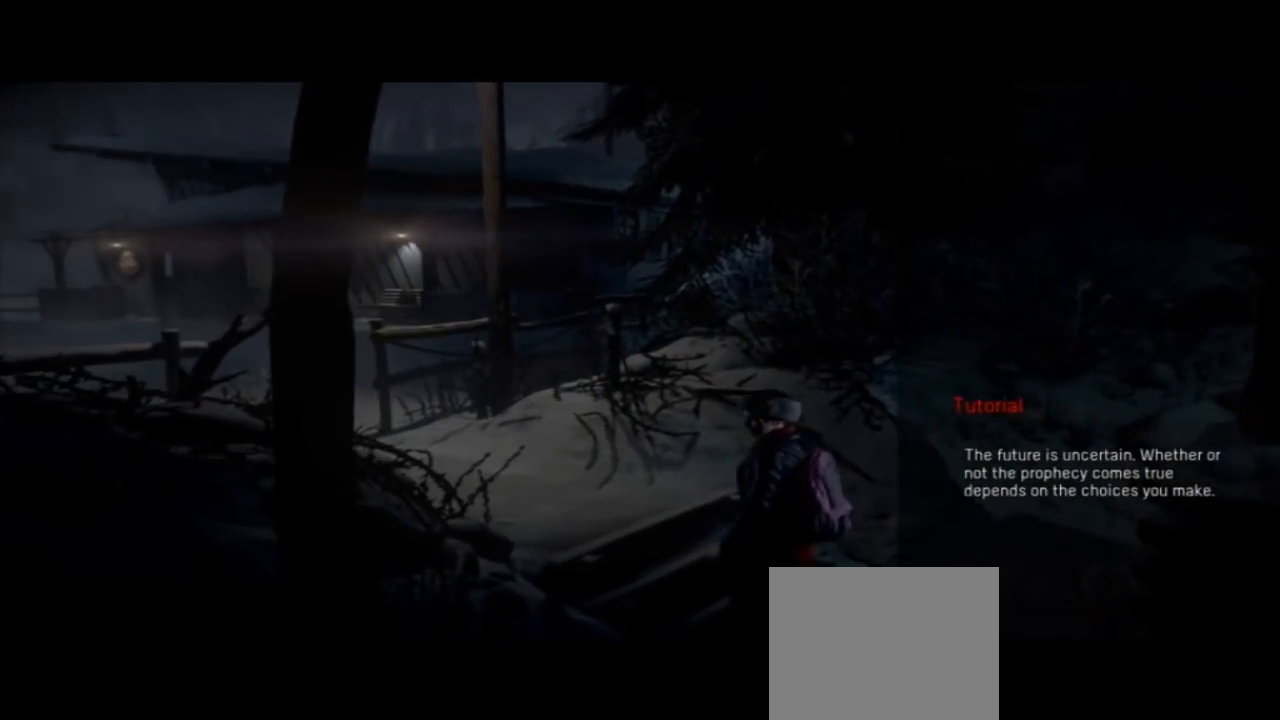
Gameplay with a controller (PlayStation layout); each line is a JSON object with the inputs held at the frame after it. "events" lists button and stick changes between this image and that frame as [ms after this image, input, new state], when the widget could be followed in between.
{"buttons": [], "left_stick": "up-left", "right_stick": "center", "events": []}
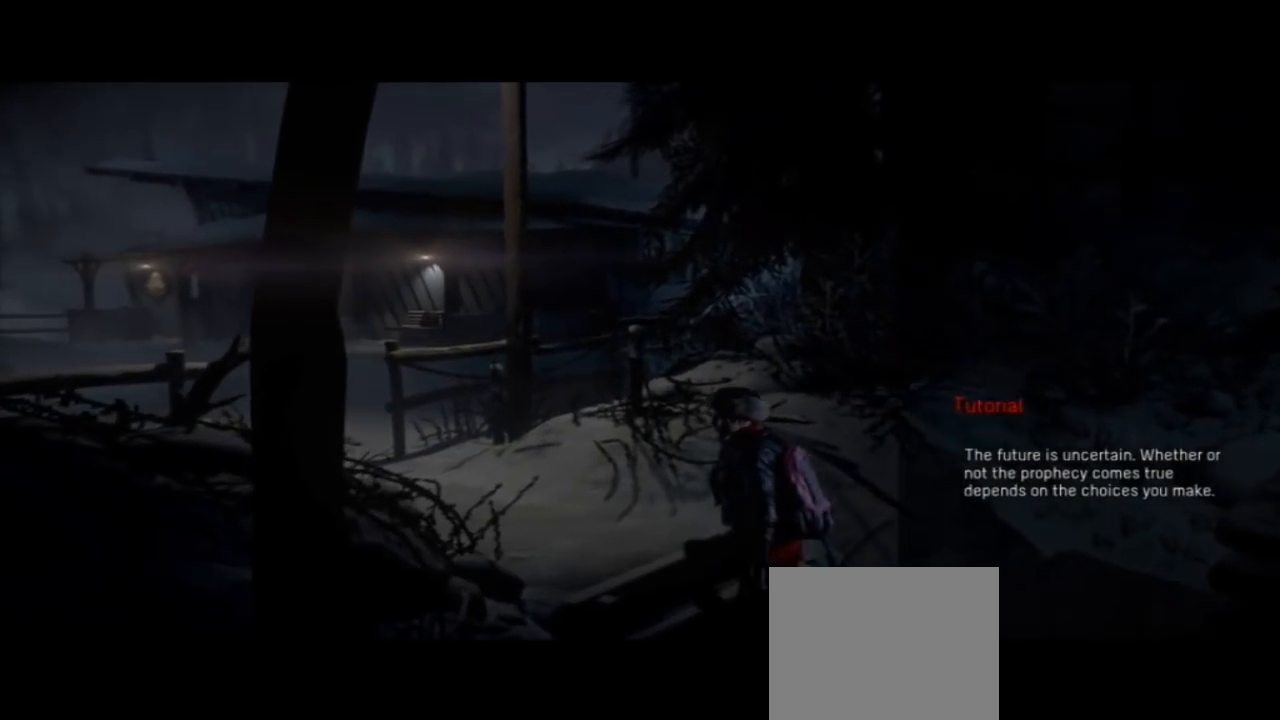
{"buttons": [], "left_stick": "up-left", "right_stick": "center", "events": []}
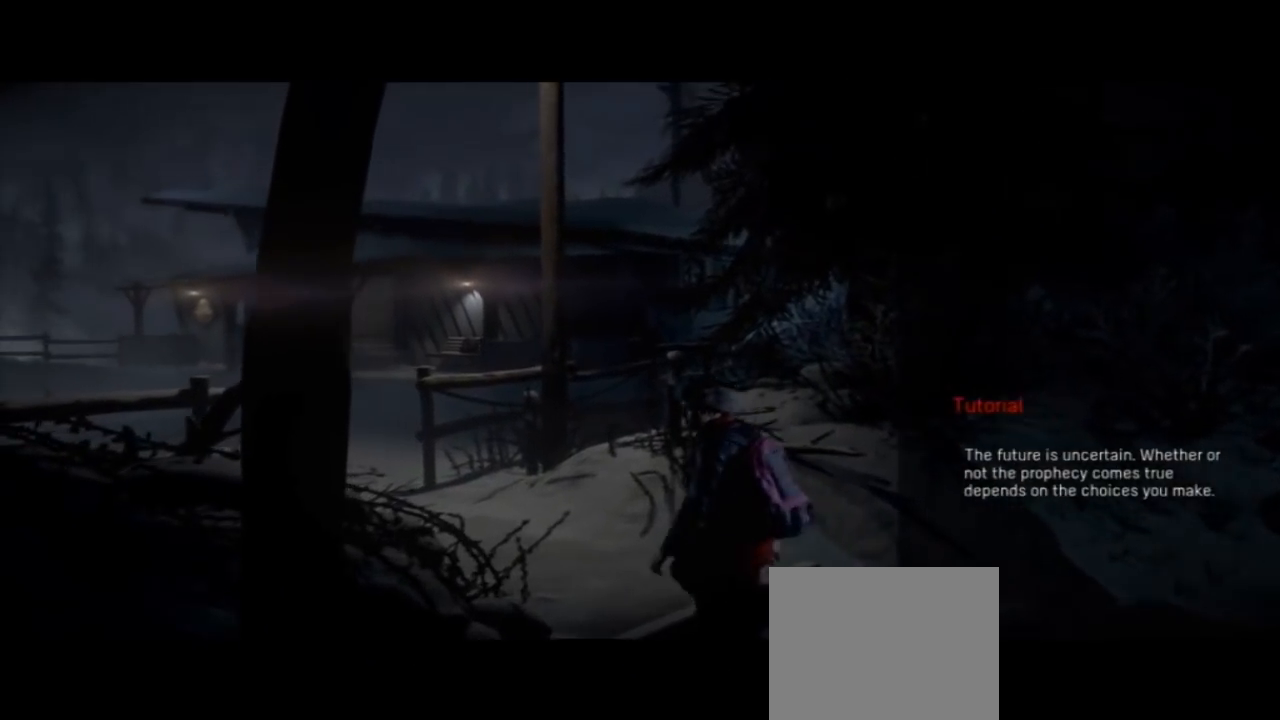
{"buttons": ["DPAD_LEFT"], "left_stick": "up-left", "right_stick": "center", "events": [[500, "DPAD_LEFT", "down"]]}
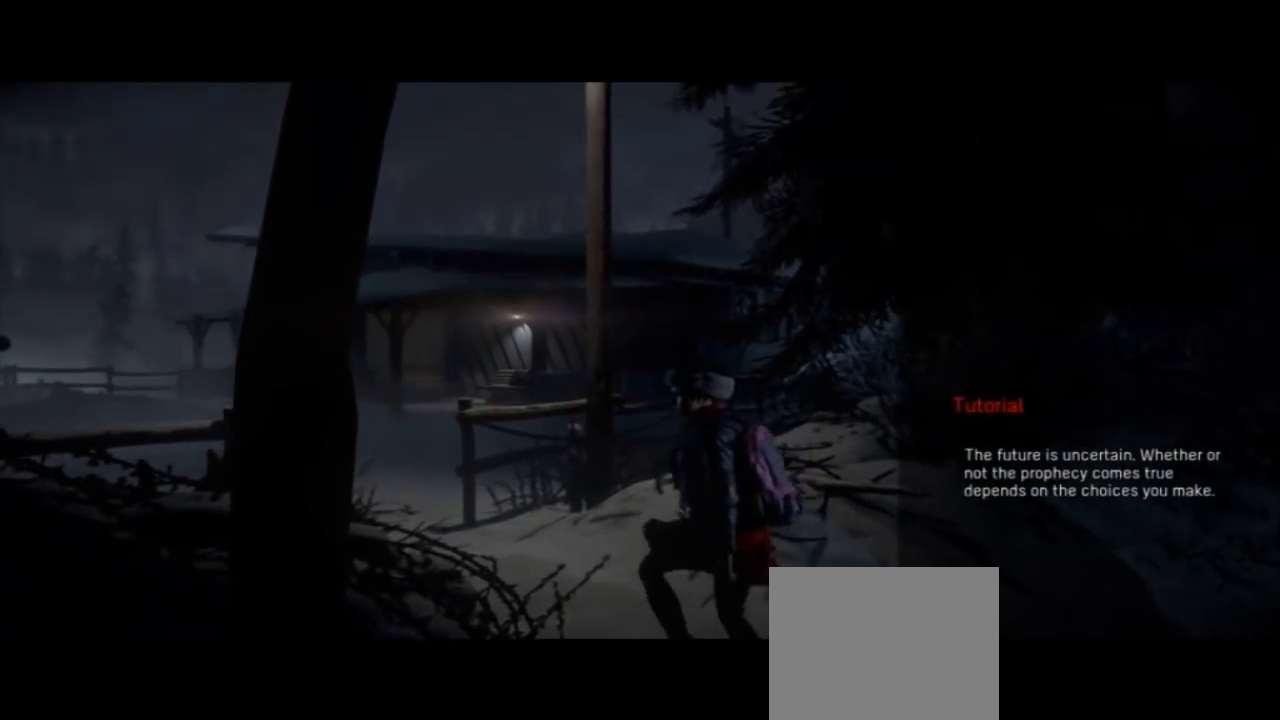
{"buttons": [], "left_stick": "up", "right_stick": "center", "events": [[67, "DPAD_LEFT", "up"], [133, "left_stick", "up"]]}
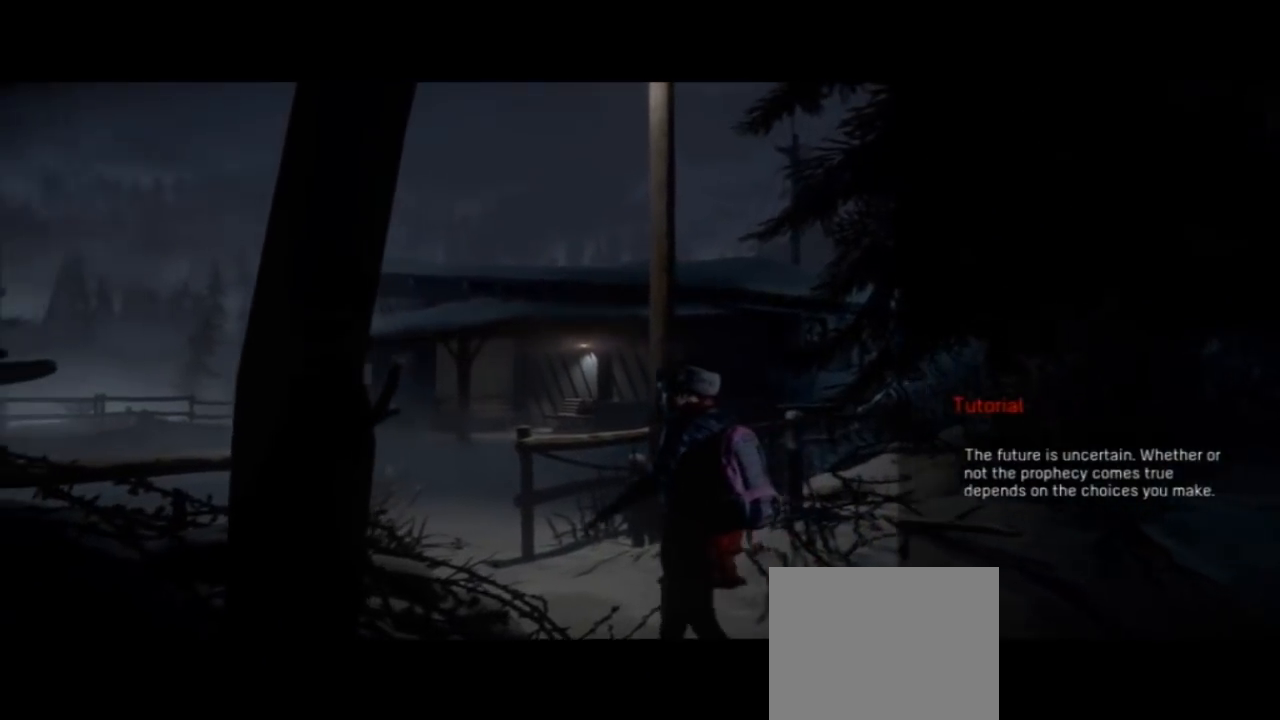
{"buttons": [], "left_stick": "up", "right_stick": "center", "events": []}
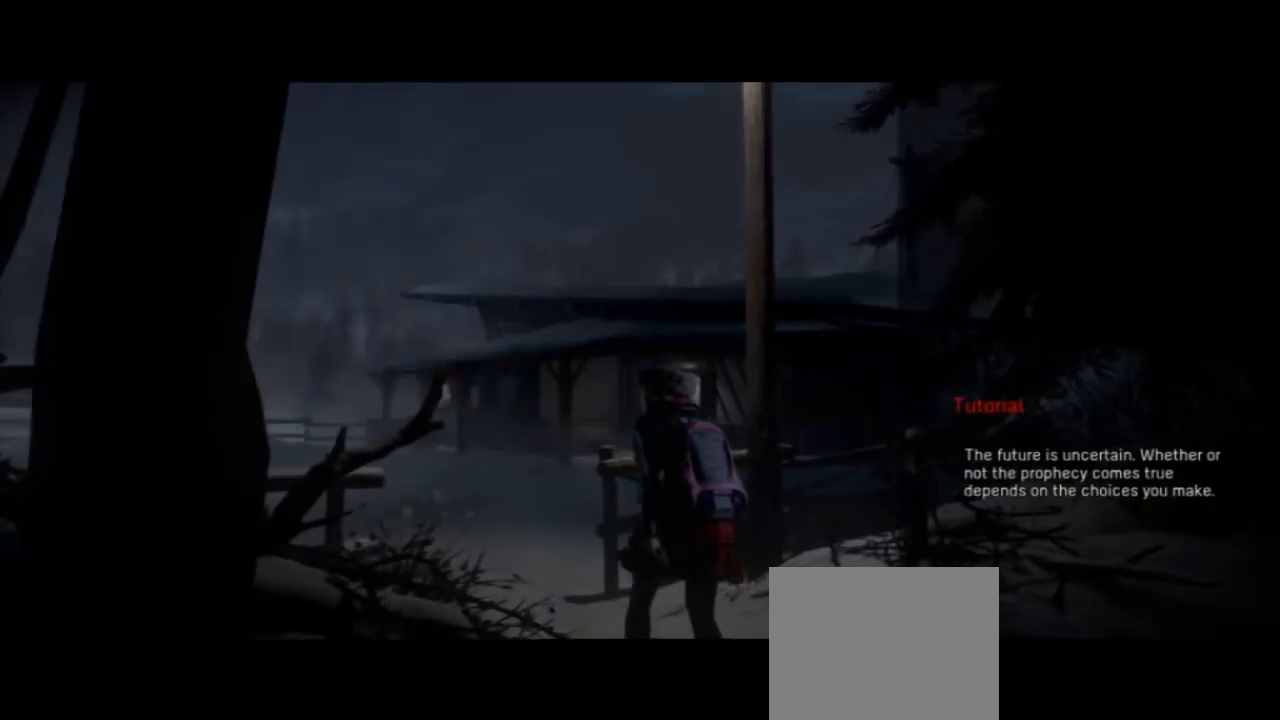
{"buttons": [], "left_stick": "up", "right_stick": "center", "events": []}
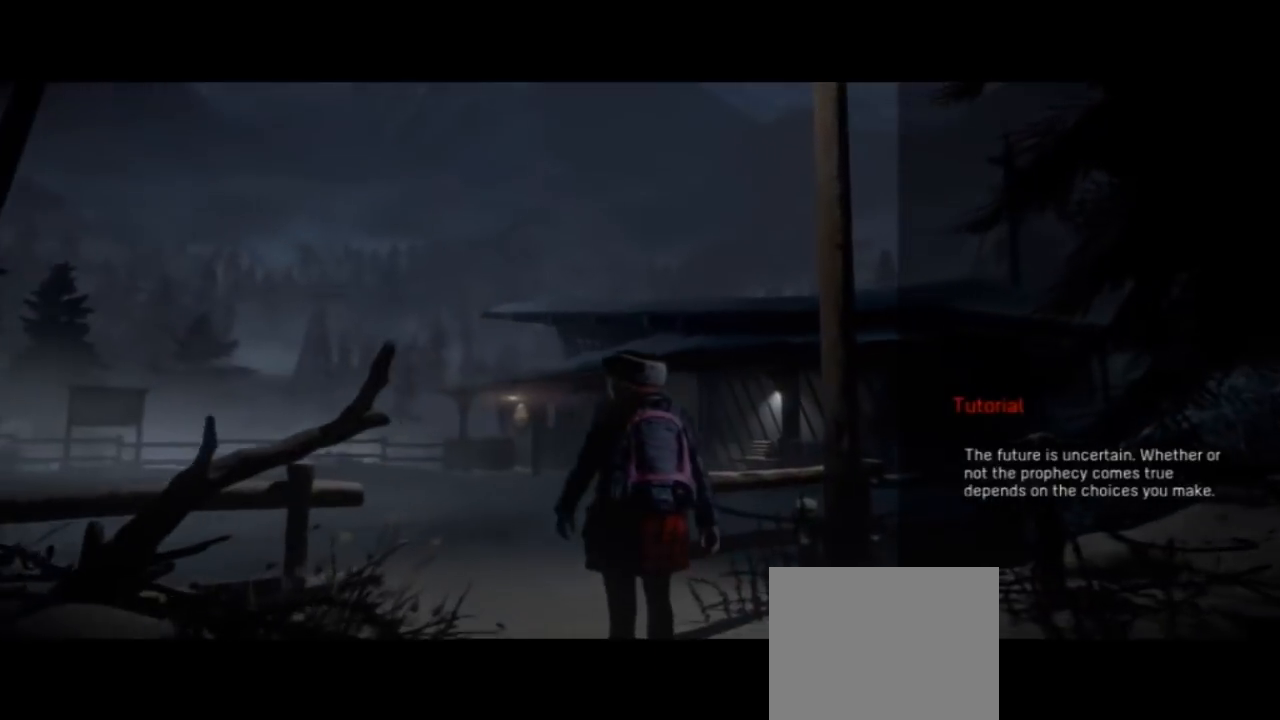
{"buttons": [], "left_stick": "up", "right_stick": "center"}
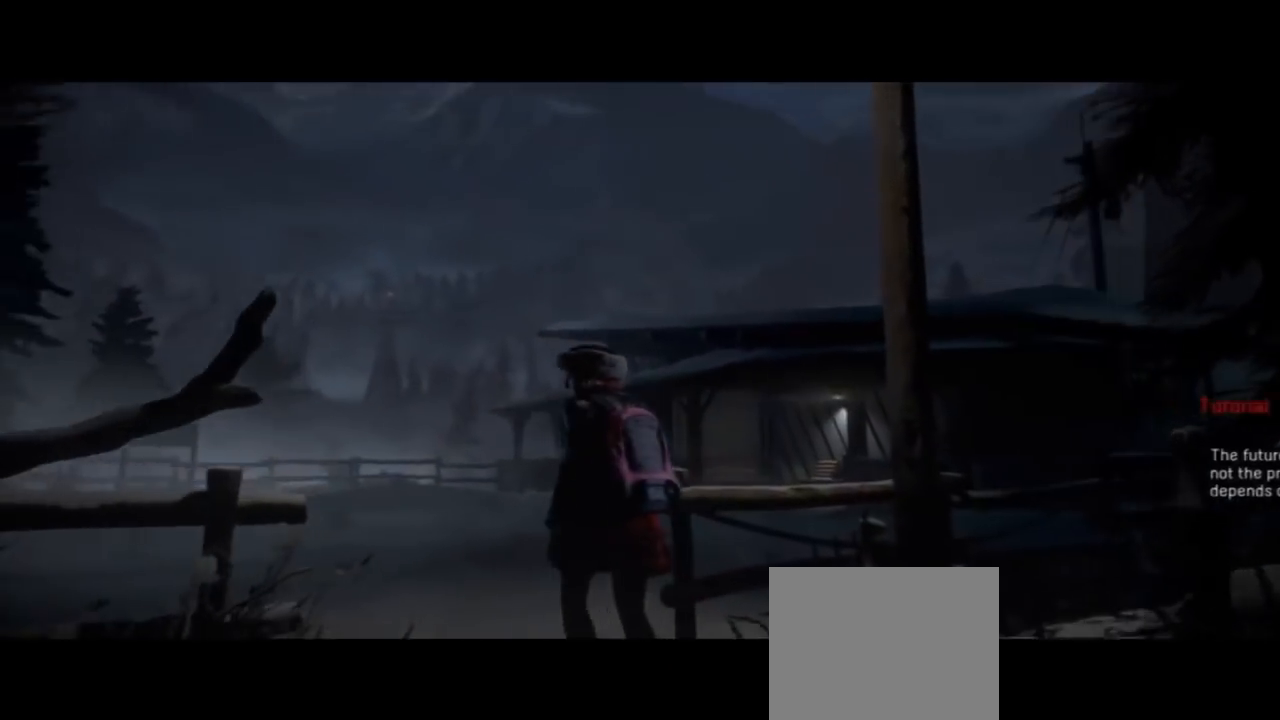
{"buttons": [], "left_stick": "up", "right_stick": "center", "events": []}
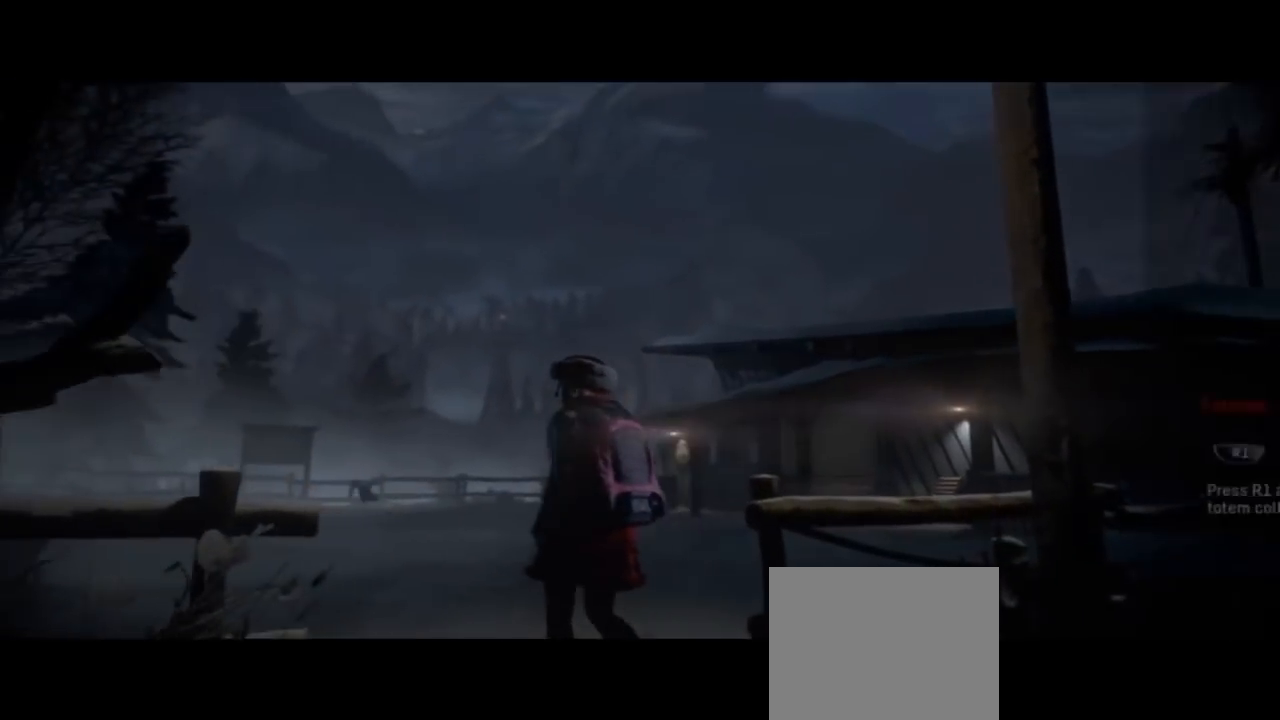
{"buttons": [], "left_stick": "up", "right_stick": "center", "events": []}
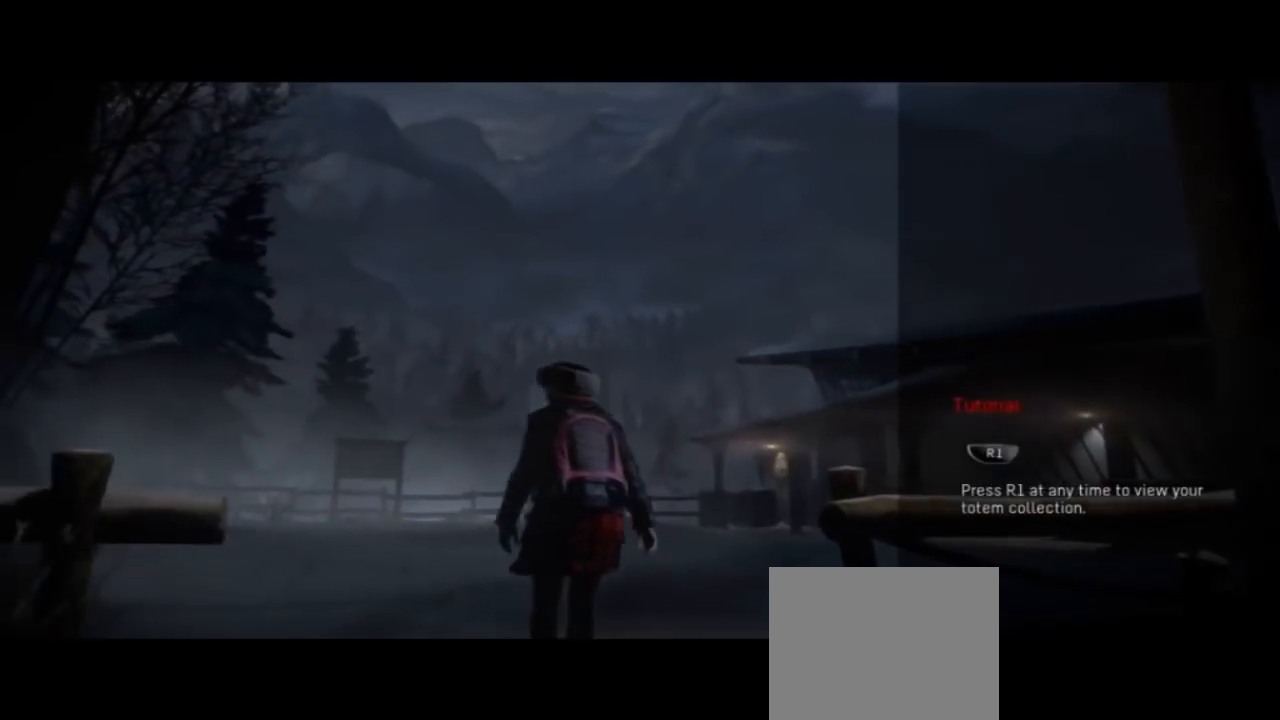
{"buttons": [], "left_stick": "up", "right_stick": "center", "events": []}
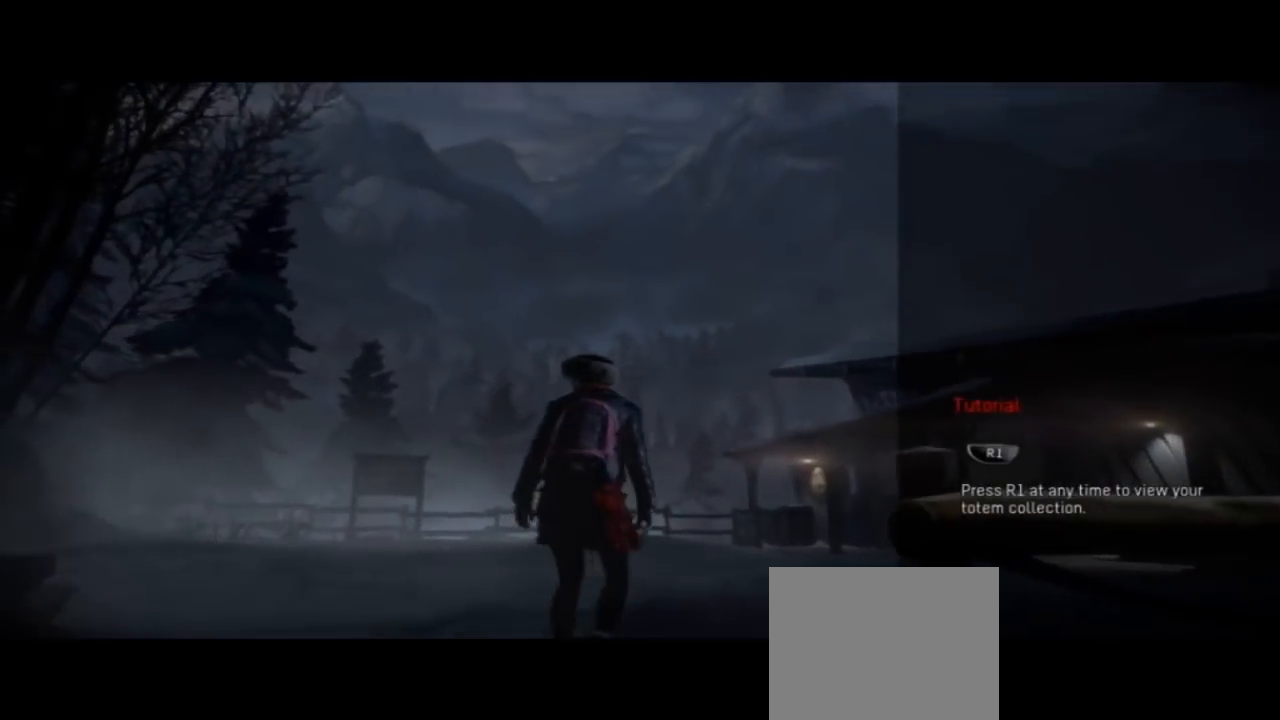
{"buttons": [], "left_stick": "up", "right_stick": "center", "events": []}
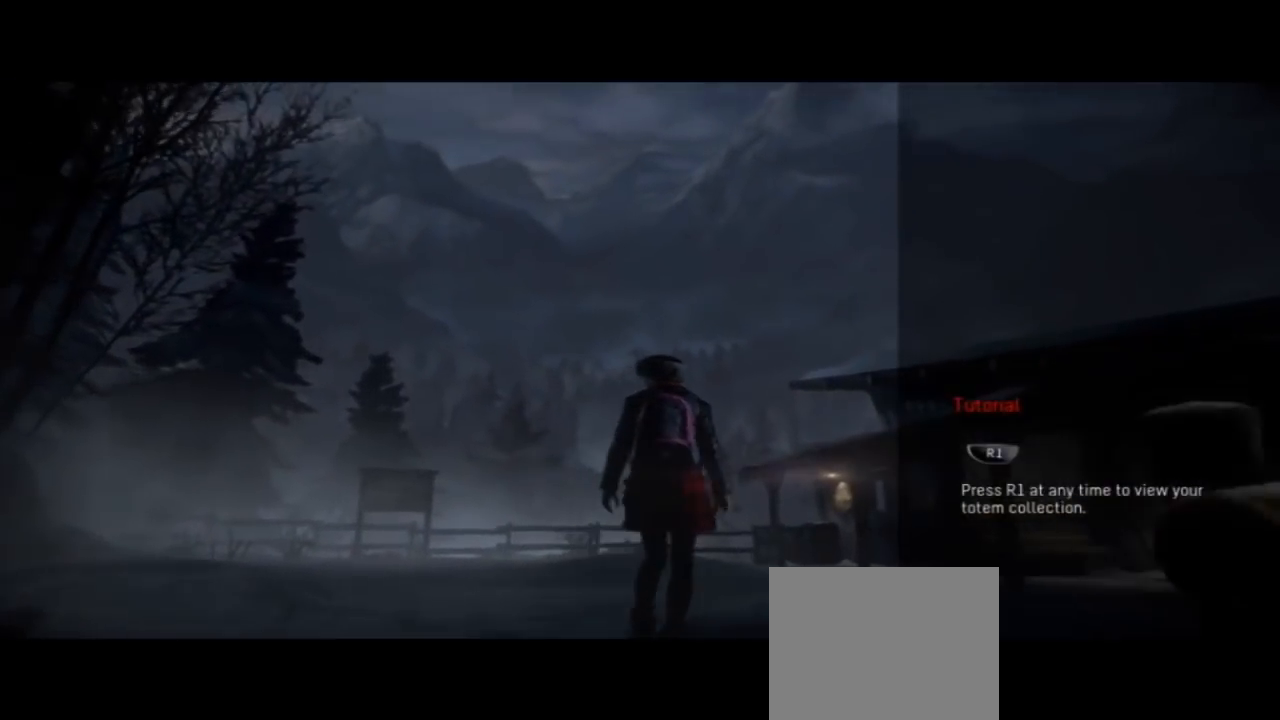
{"buttons": [], "left_stick": "up", "right_stick": "center", "events": []}
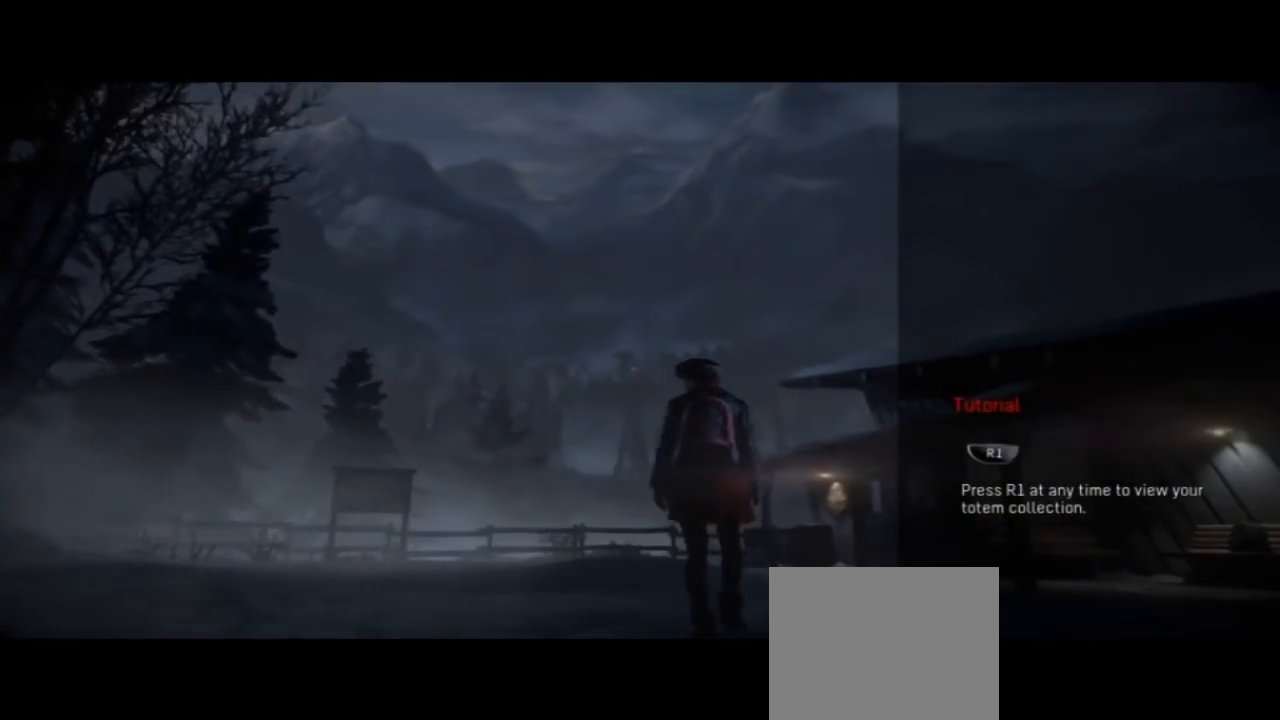
{"buttons": [], "left_stick": "up", "right_stick": "center", "events": []}
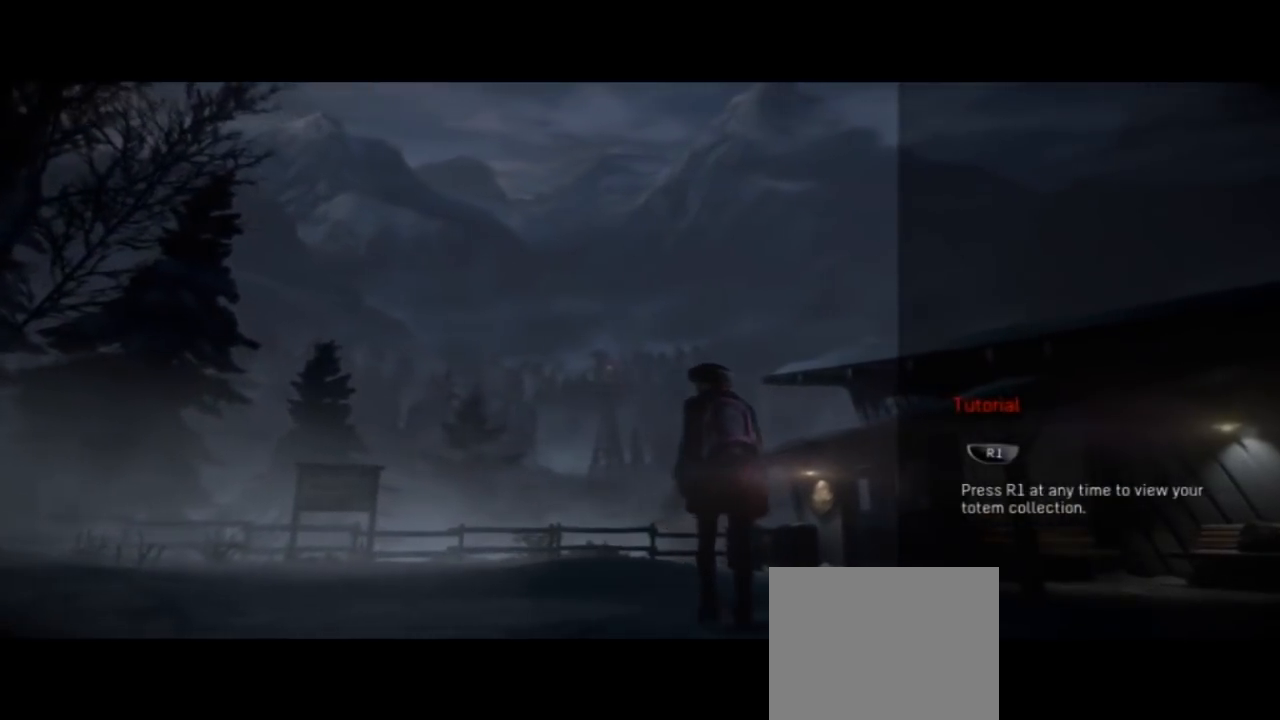
{"buttons": [], "left_stick": "up", "right_stick": "center", "events": []}
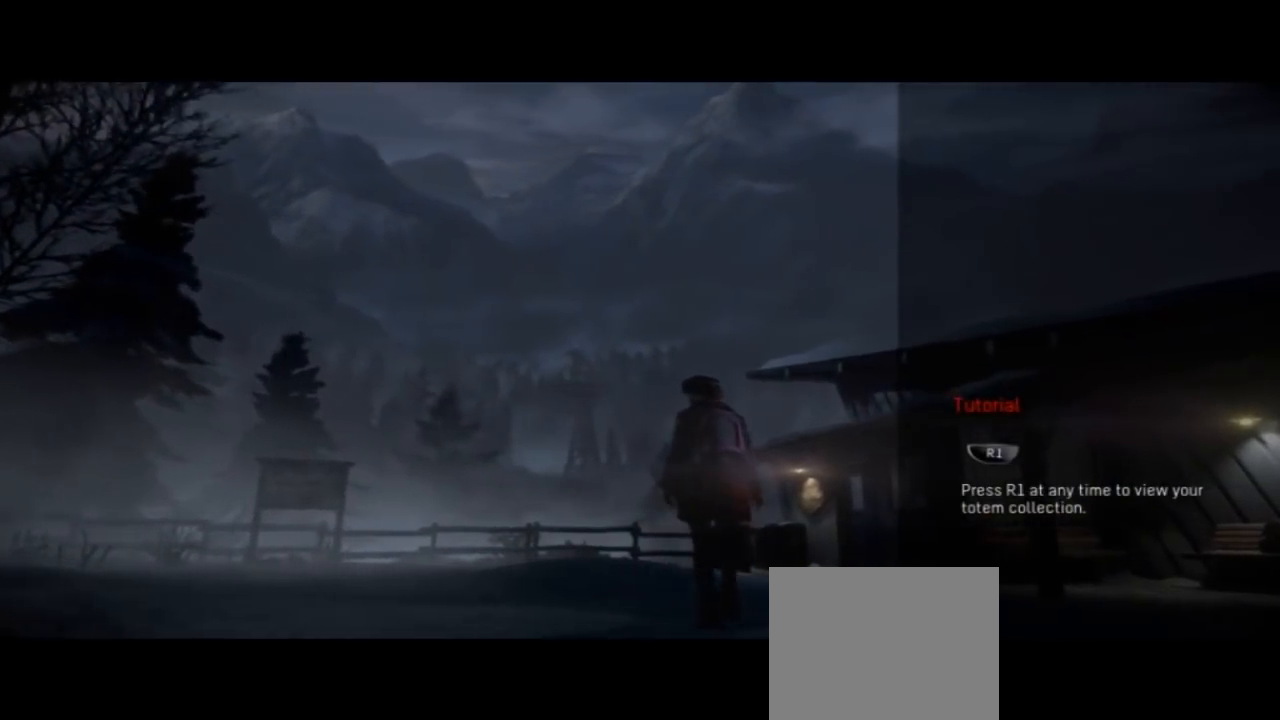
{"buttons": [], "left_stick": "up", "right_stick": "center", "events": []}
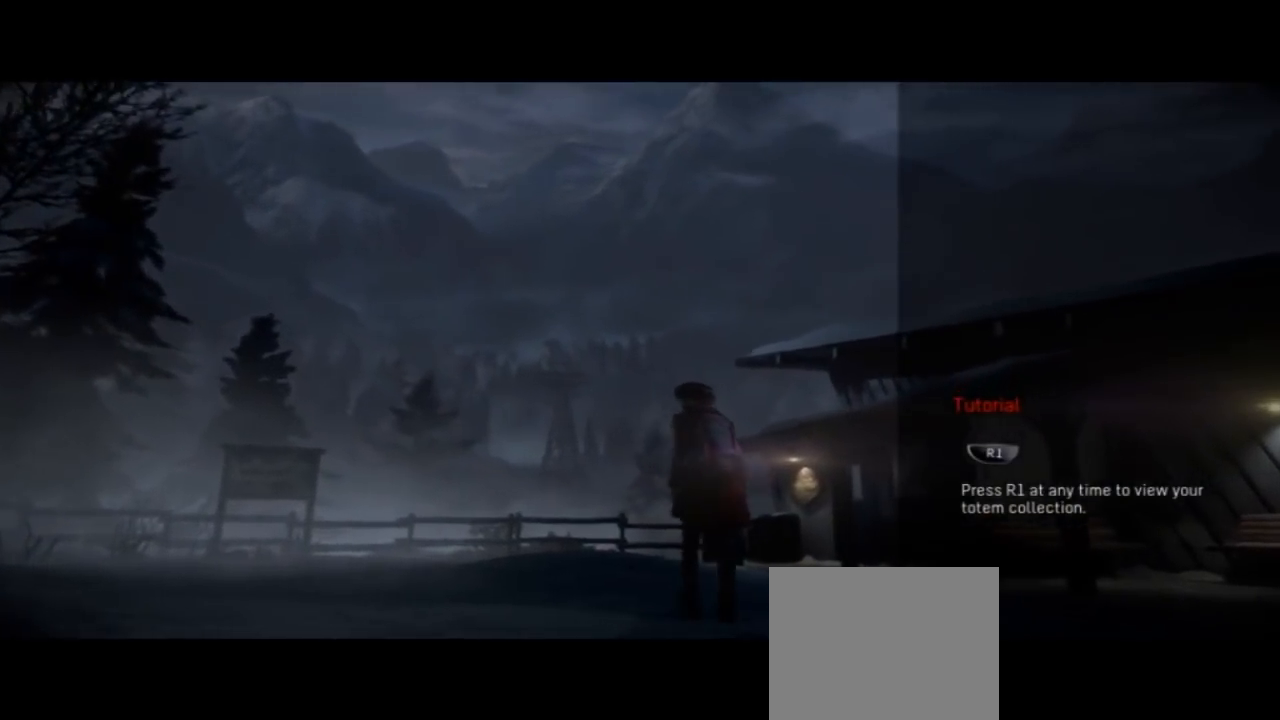
{"buttons": [], "left_stick": "up", "right_stick": "center", "events": []}
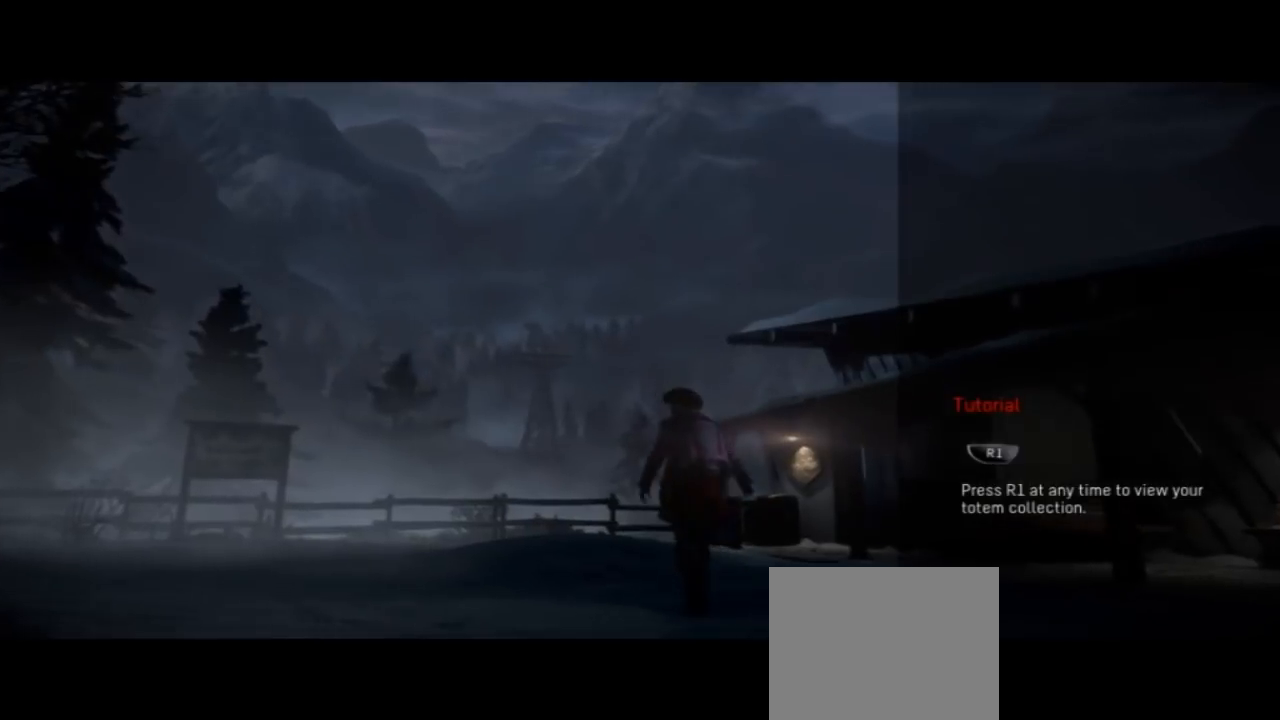
{"buttons": [], "left_stick": "up", "right_stick": "center", "events": []}
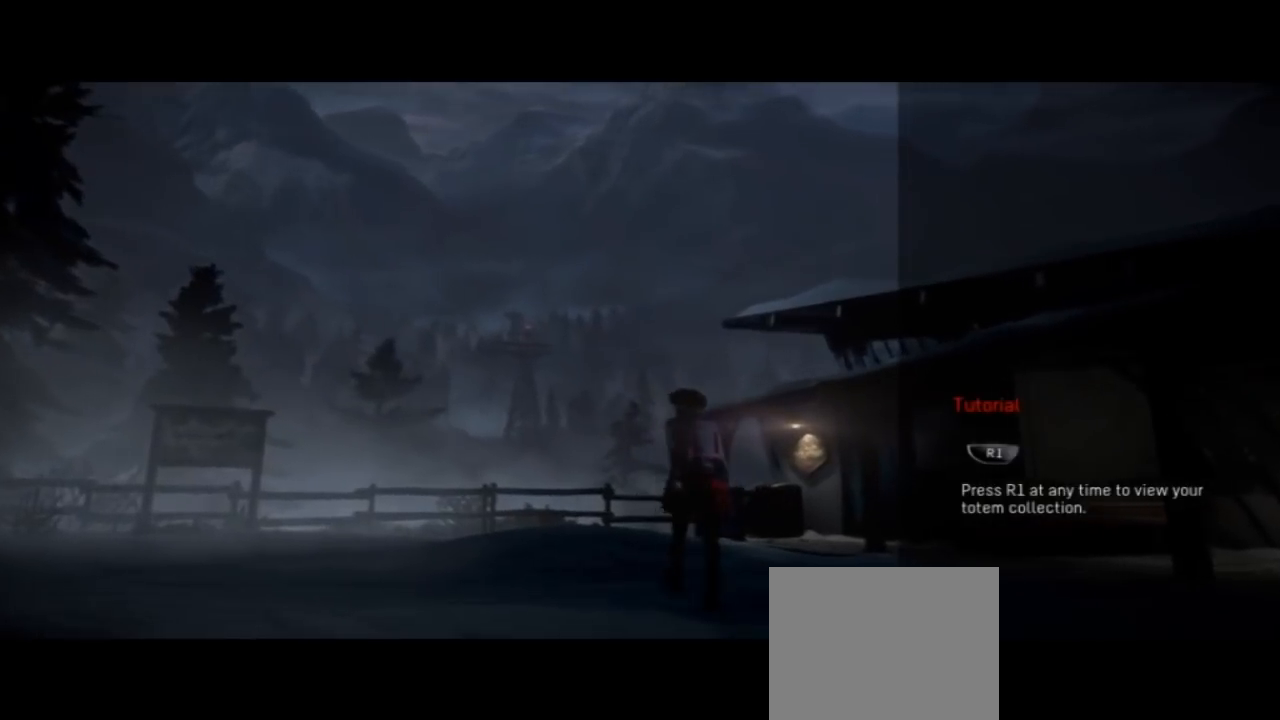
{"buttons": [], "left_stick": "up-right", "right_stick": "center", "events": [[233, "left_stick", "up-right"]]}
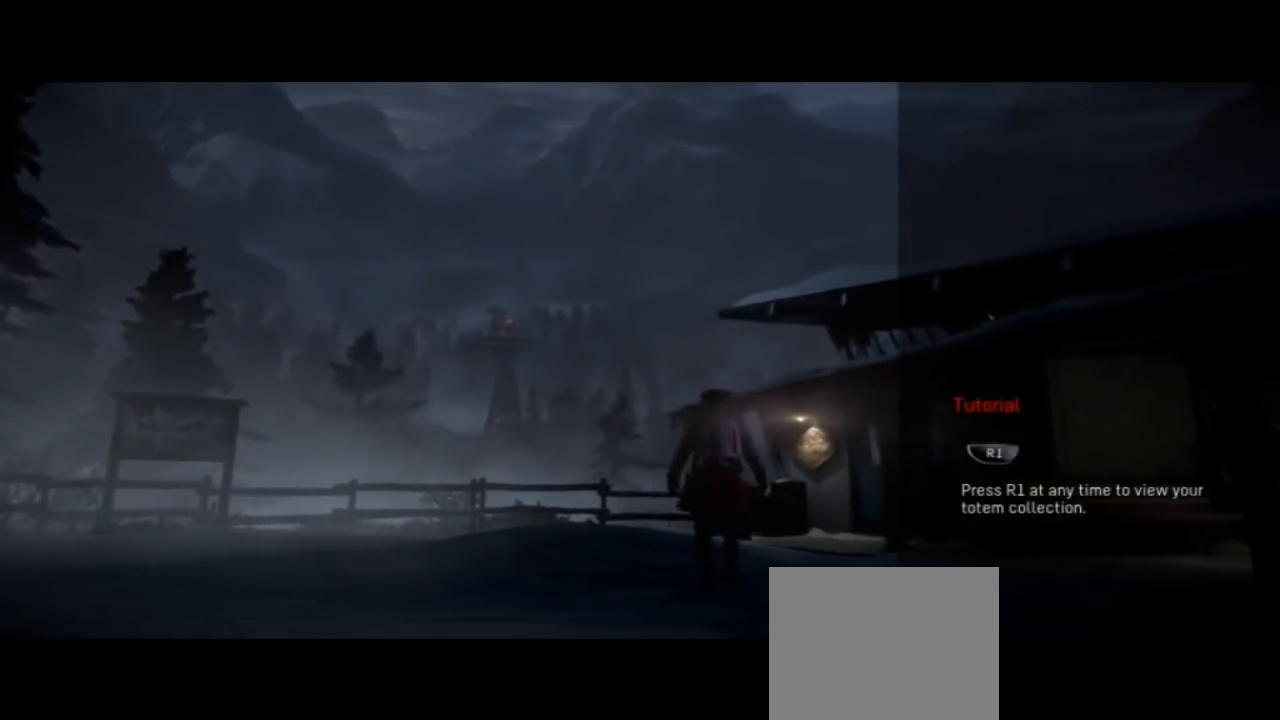
{"buttons": [], "left_stick": "up-right", "right_stick": "center", "events": []}
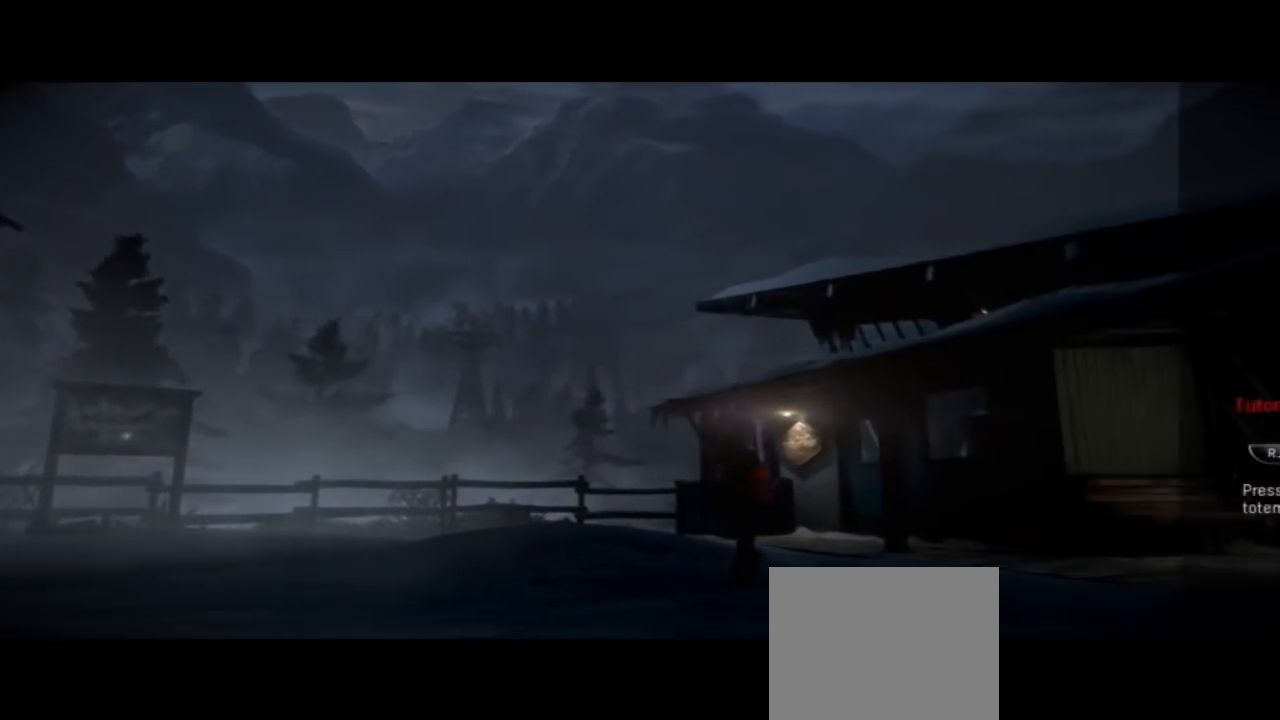
{"buttons": [], "left_stick": "up-right", "right_stick": "center", "events": []}
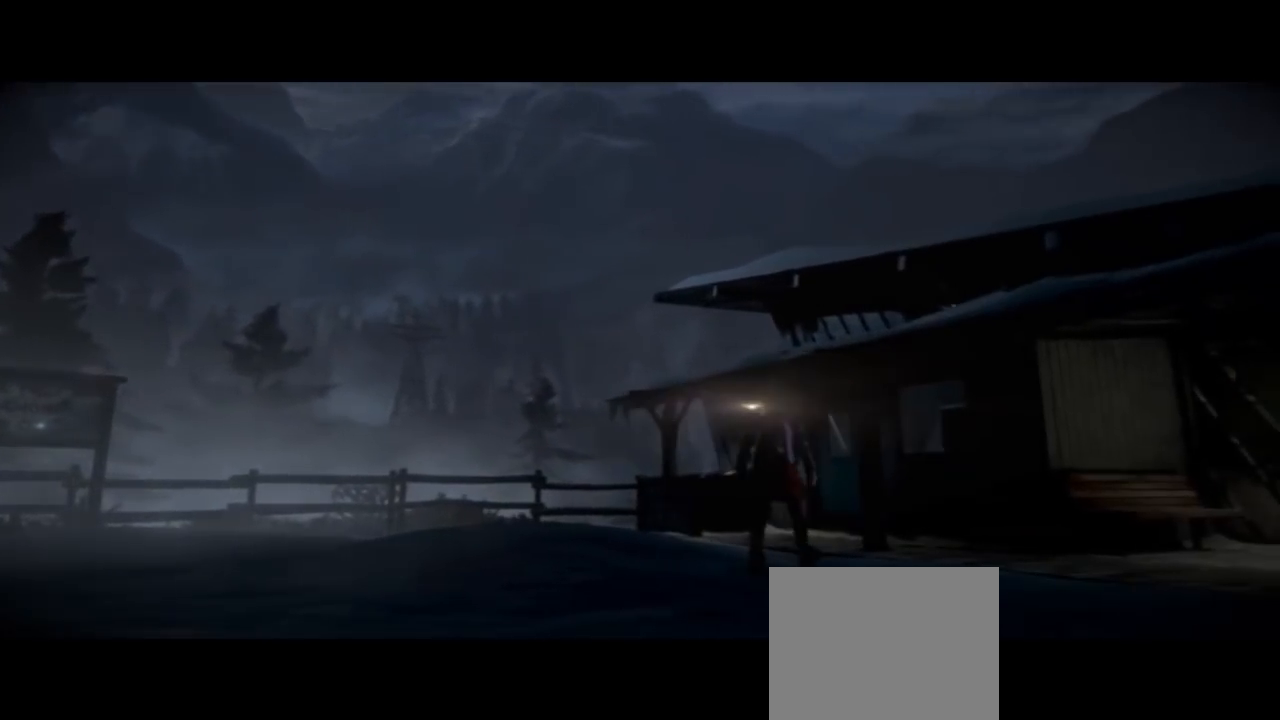
{"buttons": [], "left_stick": "up-right", "right_stick": "center", "events": []}
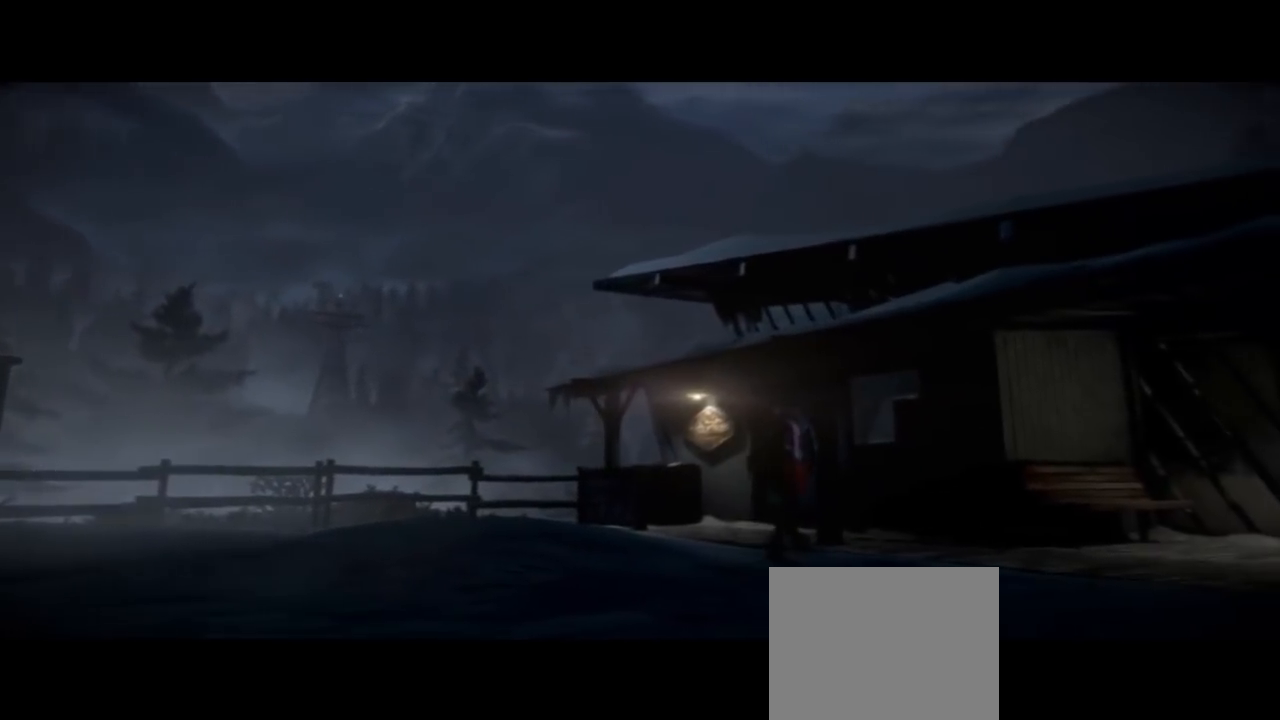
{"buttons": [], "left_stick": "up-right", "right_stick": "center", "events": []}
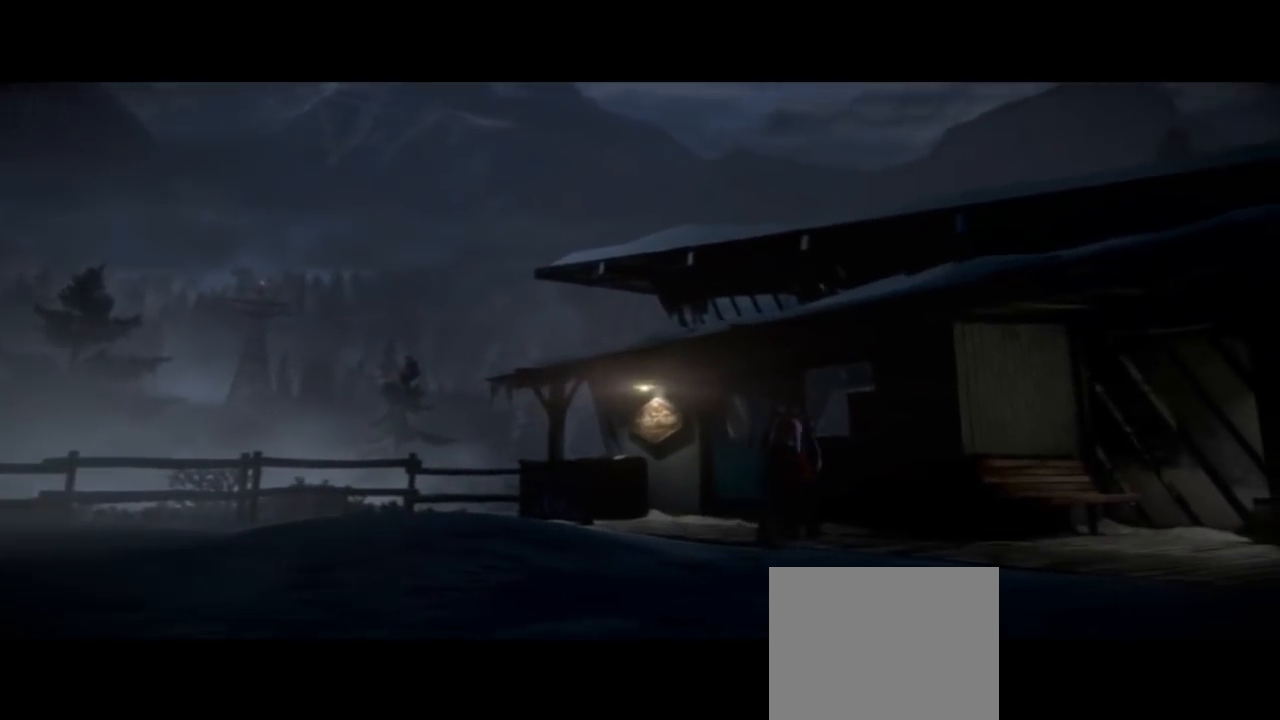
{"buttons": [], "left_stick": "right", "right_stick": "center", "events": [[367, "left_stick", "right"]]}
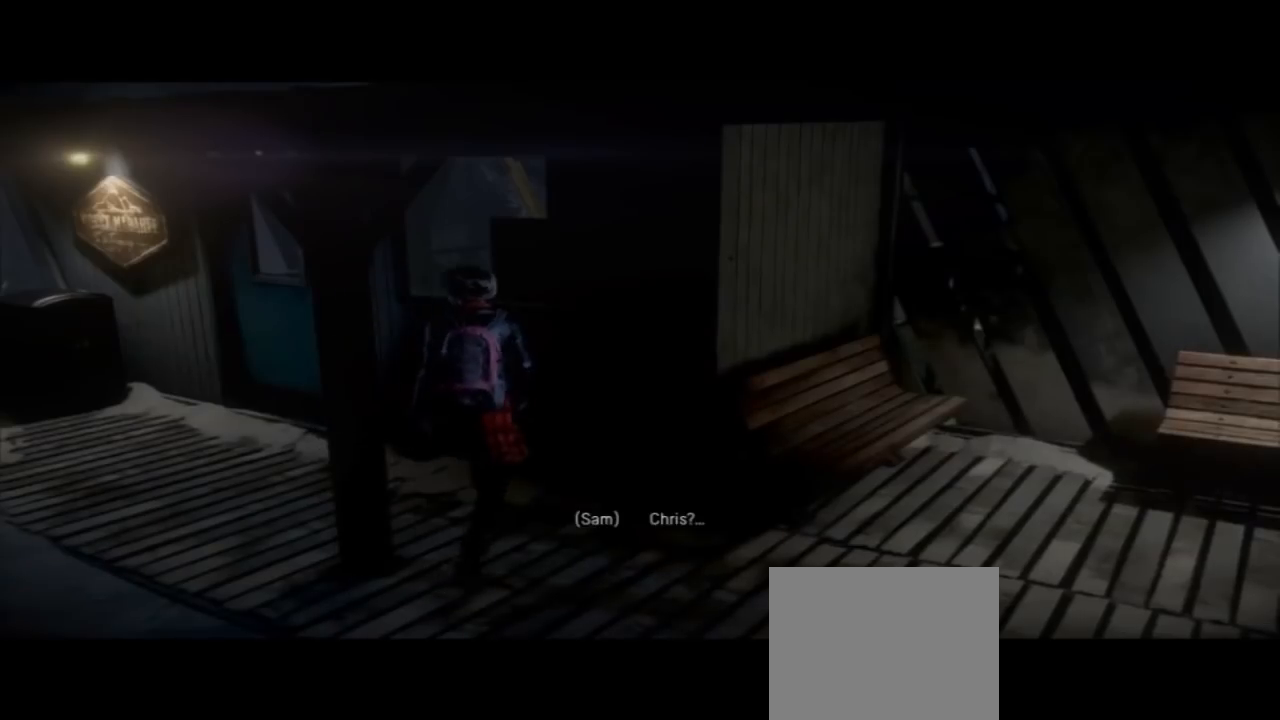
{"buttons": [], "left_stick": "right", "right_stick": "center", "events": []}
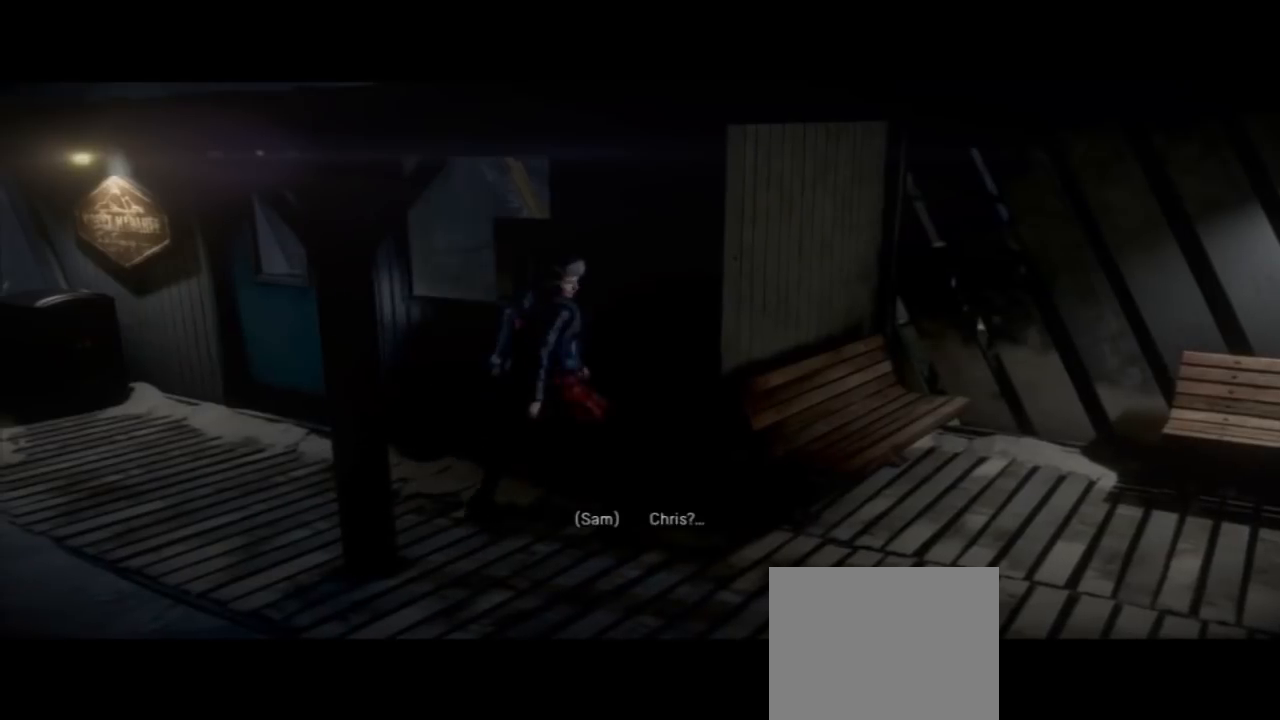
{"buttons": [], "left_stick": "down-right", "right_stick": "center", "events": [[33, "left_stick", "down-right"]]}
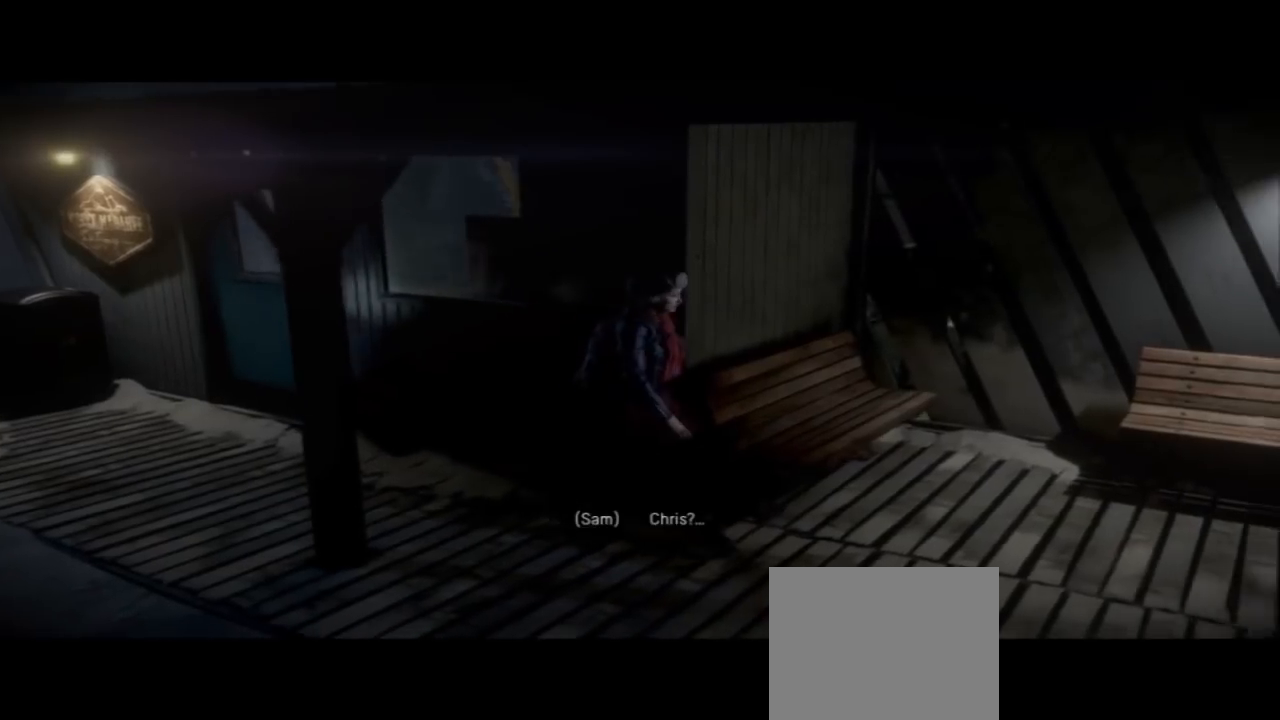
{"buttons": [], "left_stick": "down-right", "right_stick": "center", "events": []}
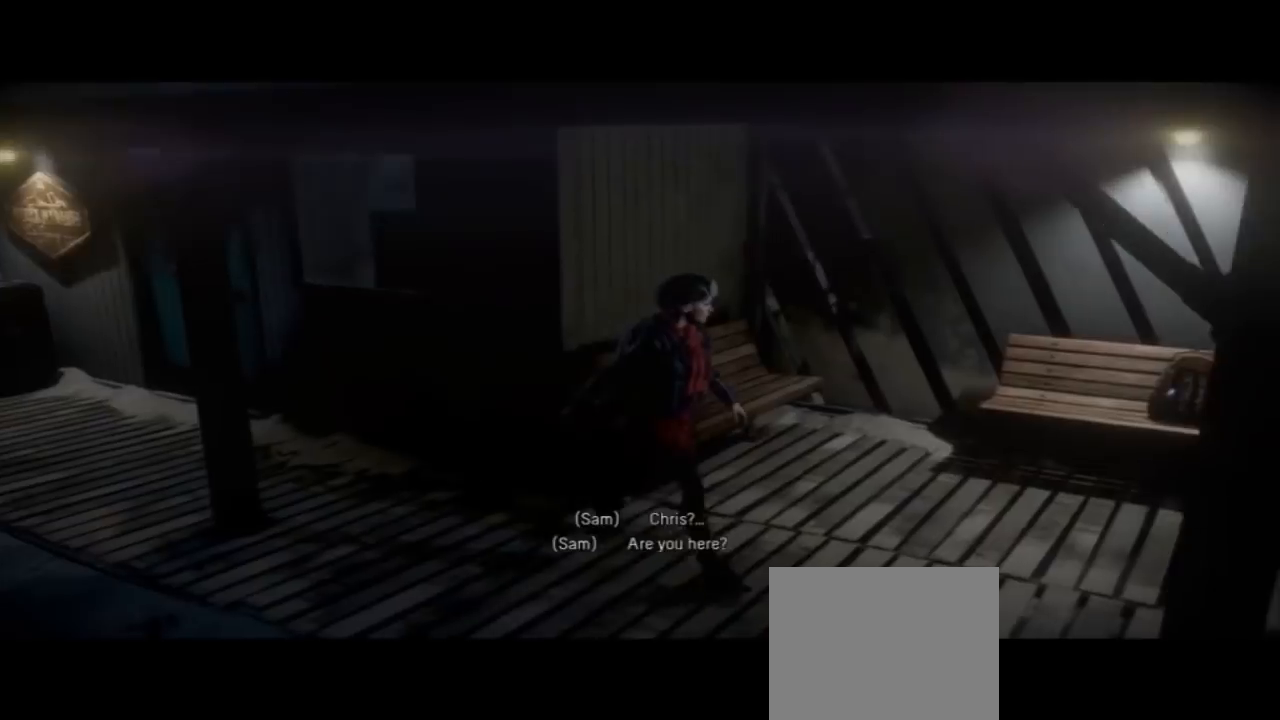
{"buttons": [], "left_stick": "down-right", "right_stick": "center", "events": []}